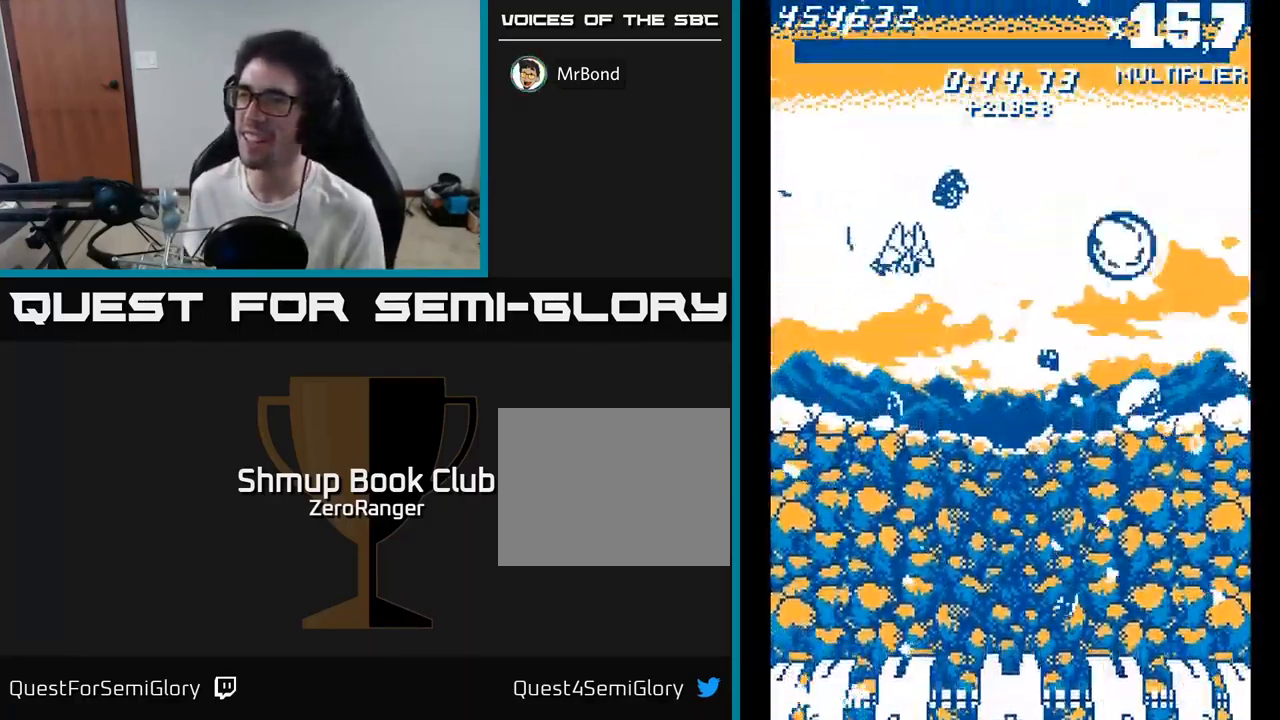
Gameplay with a controller (Xbox layout); each line is a JSON object with the inputs held at the frame after it. "events" lists button and stick changes between this image and that frame as [ms after this image, input, new state], when the widget could be followed in between. Not read: left_stick.
{"buttons": ["DPAD_DOWN"], "right_stick": "center", "events": [[50, "DPAD_DOWN", "down"], [50, "DPAD_RIGHT", "up"]]}
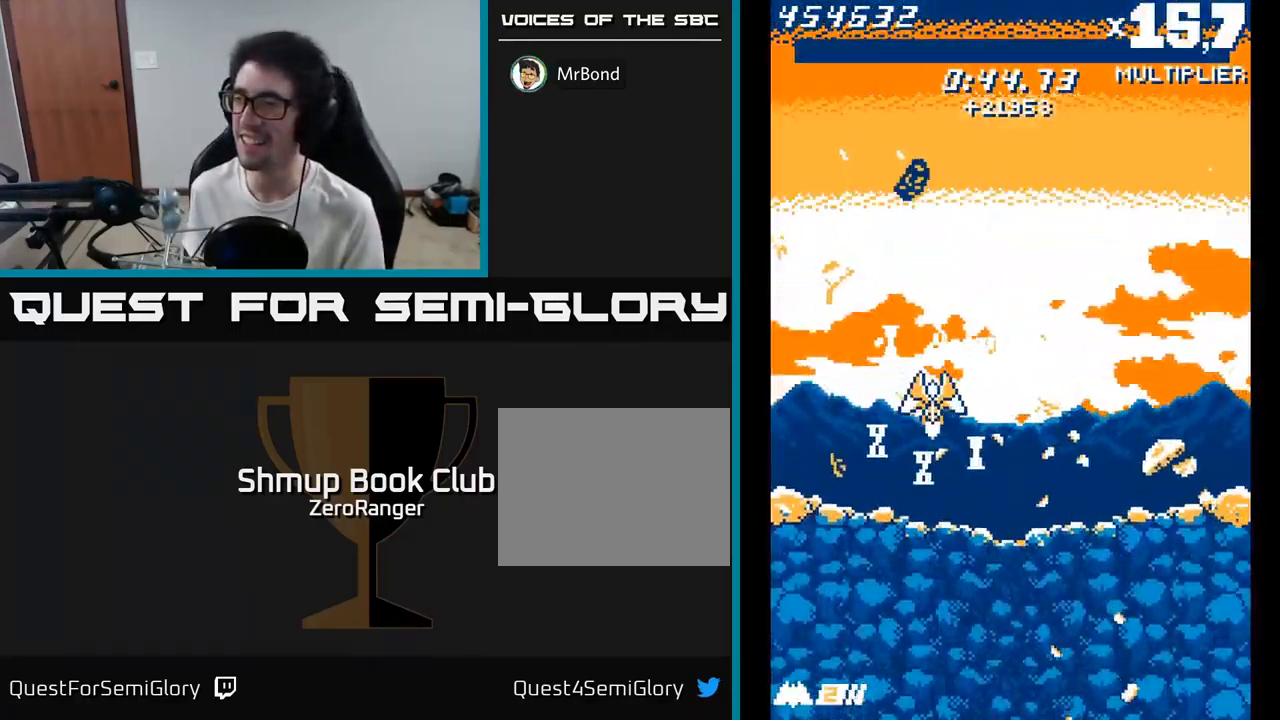
{"buttons": ["L2"], "right_stick": "center", "events": [[167, "DPAD_DOWN", "up"], [400, "L2", "down"]]}
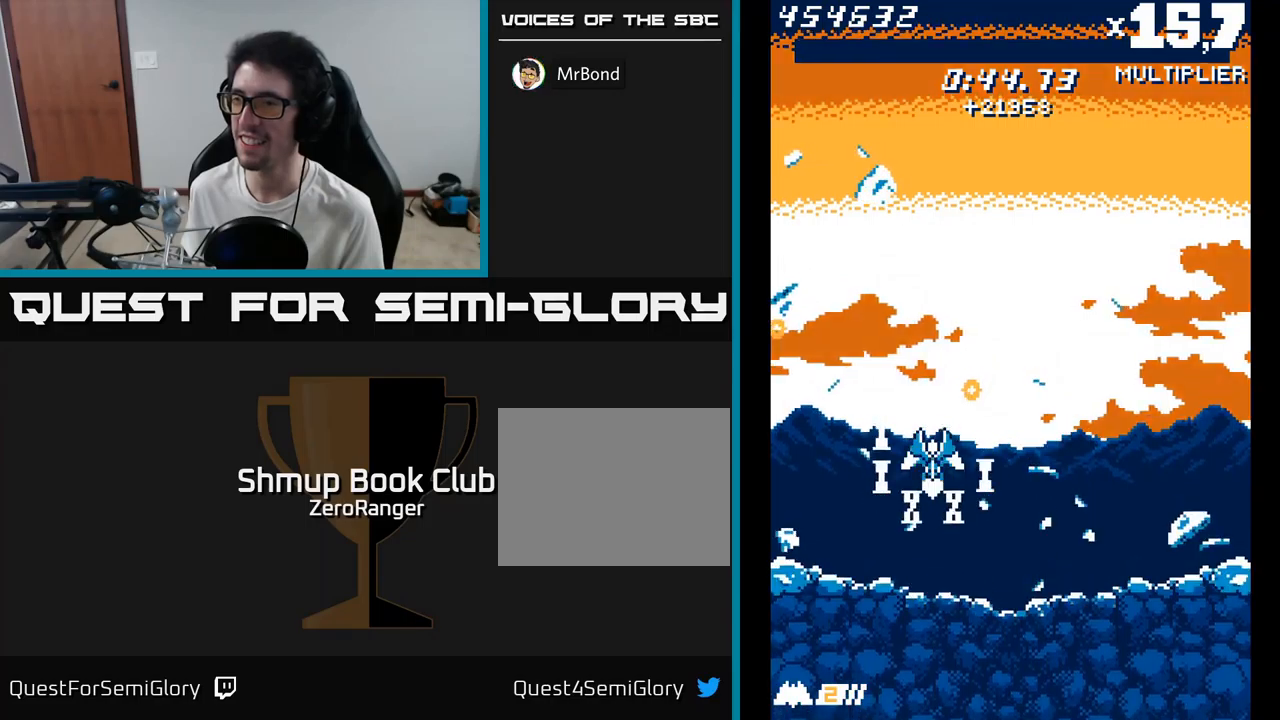
{"buttons": [], "right_stick": "center", "events": [[17, "L2", "up"], [100, "L2", "down"], [184, "L2", "up"], [267, "L2", "down"], [334, "L2", "up"], [434, "L2", "down"], [500, "L2", "up"]]}
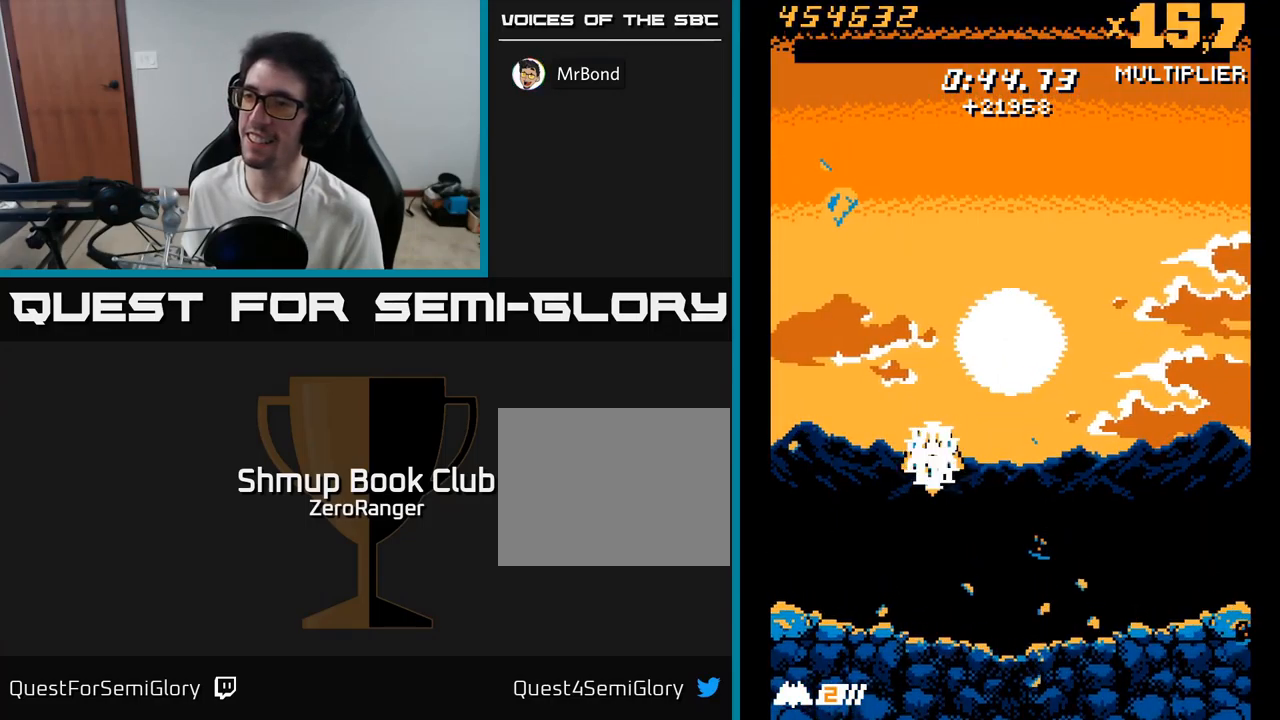
{"buttons": ["L2"], "right_stick": "center", "events": [[100, "L2", "down"], [167, "L2", "up"], [267, "L2", "down"], [350, "L2", "up"], [434, "L2", "down"]]}
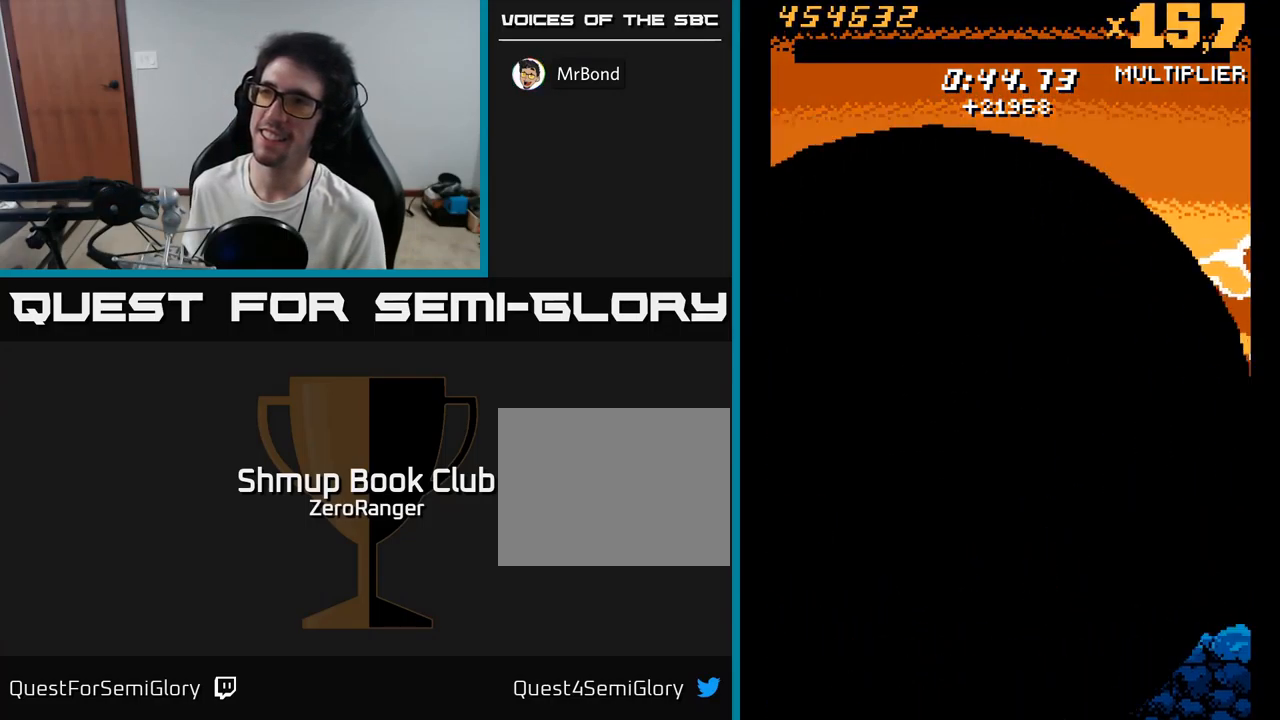
{"buttons": [], "right_stick": "center", "events": [[34, "L2", "up"], [117, "L2", "down"], [217, "L2", "up"]]}
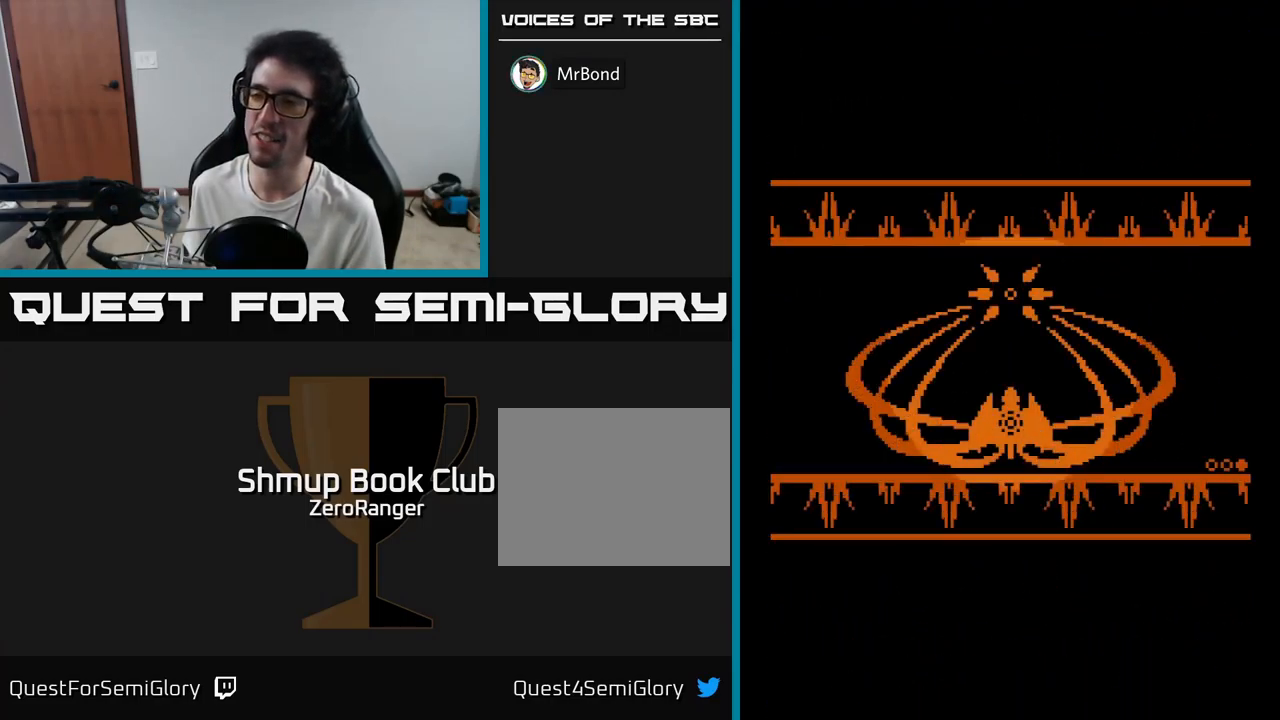
{"buttons": [], "right_stick": "center", "events": []}
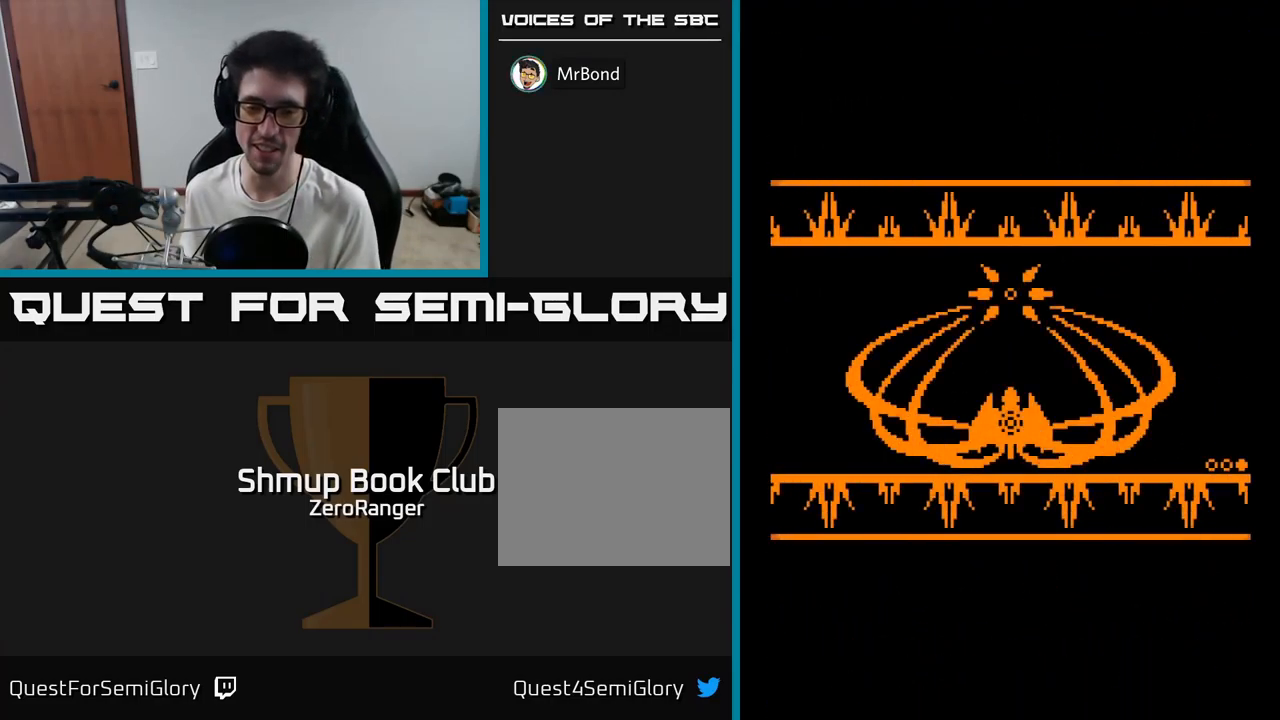
{"buttons": ["A"], "right_stick": "center", "events": [[417, "A", "down"]]}
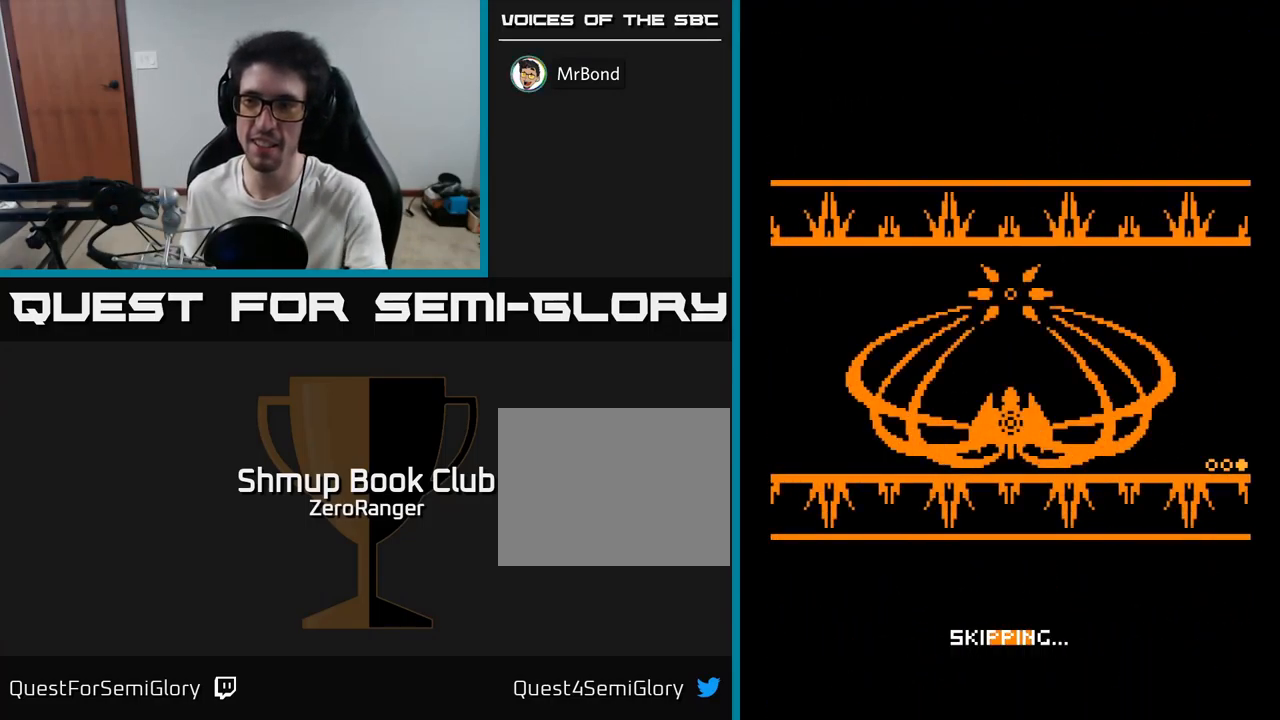
{"buttons": [], "right_stick": "center", "events": [[34, "A", "up"]]}
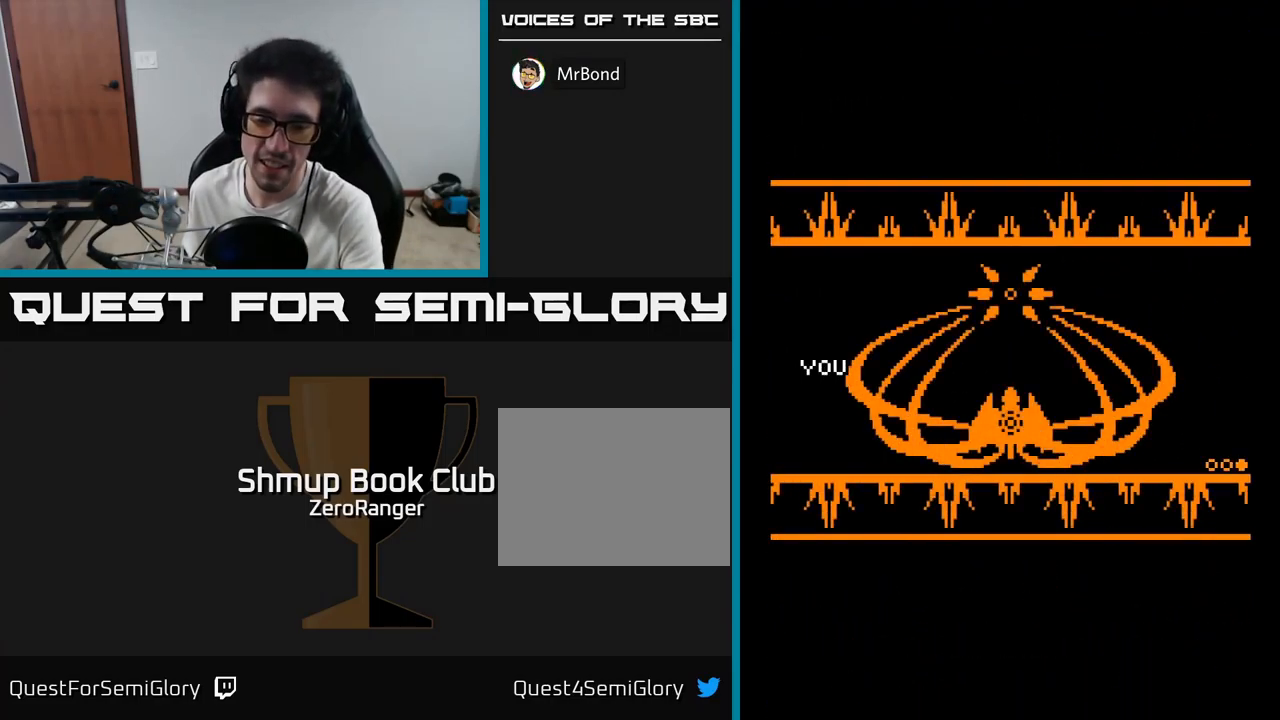
{"buttons": [], "right_stick": "center", "events": []}
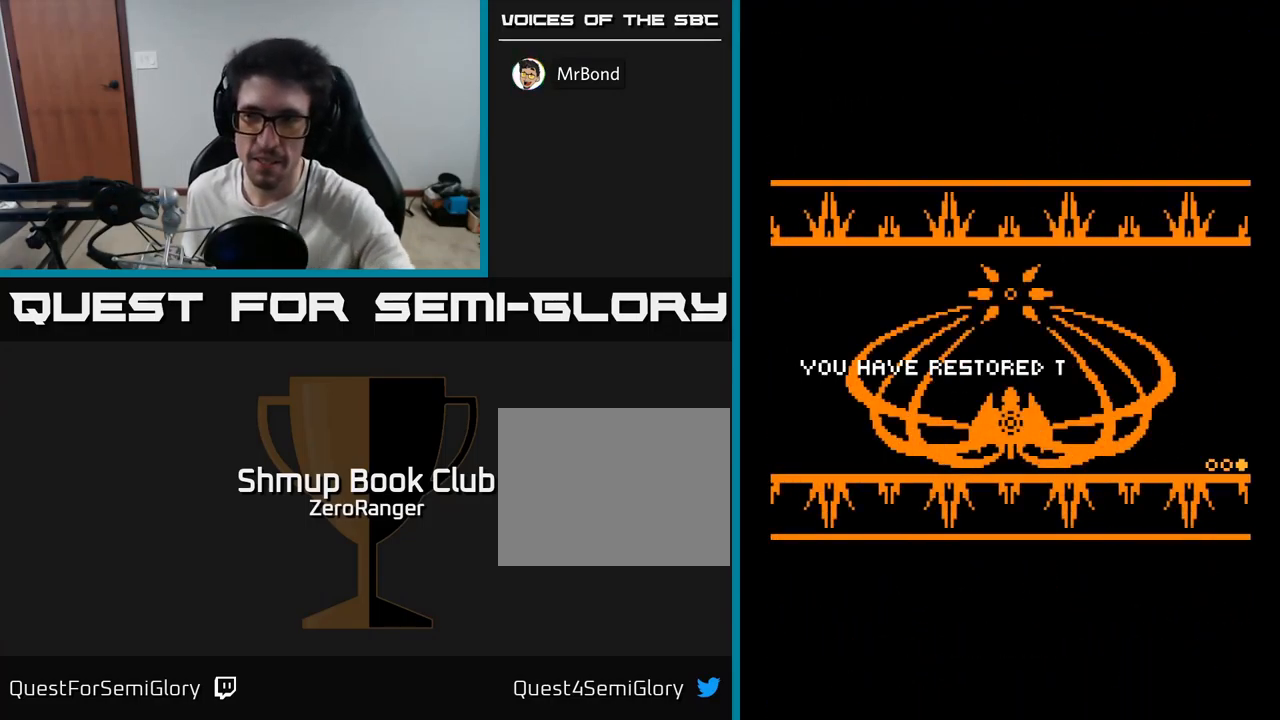
{"buttons": [], "right_stick": "center", "events": []}
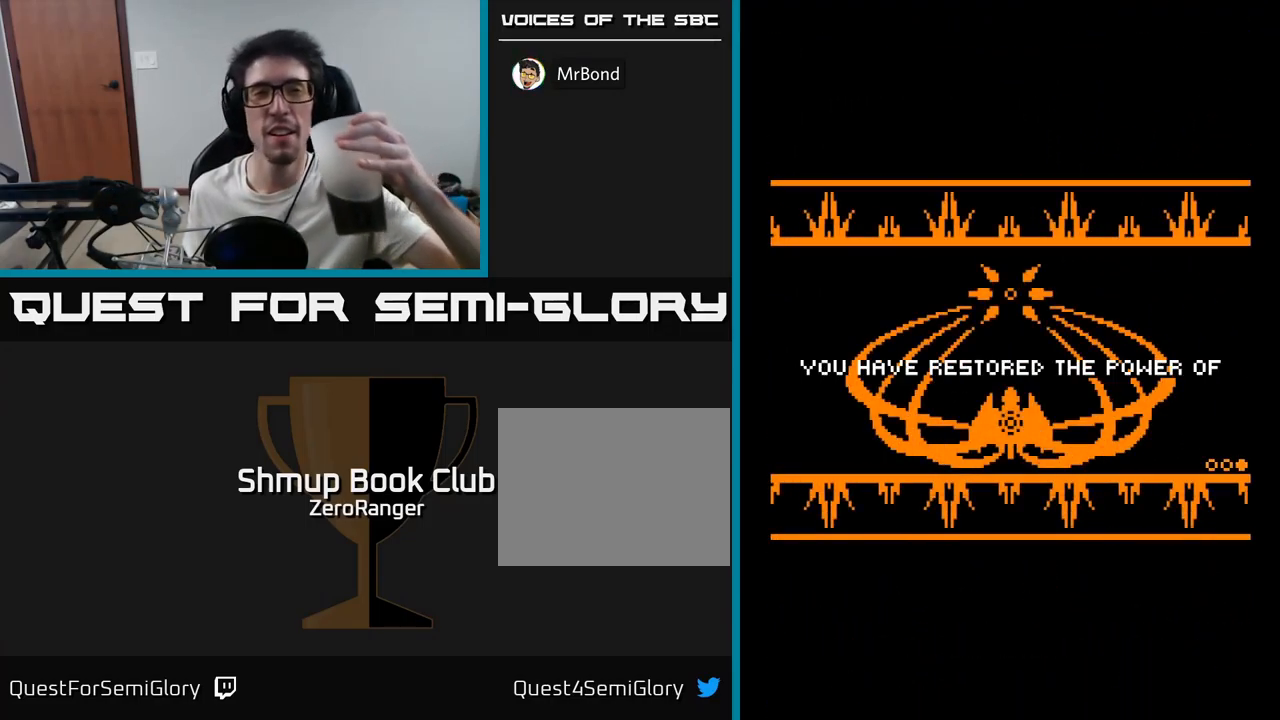
{"buttons": [], "right_stick": "center", "events": []}
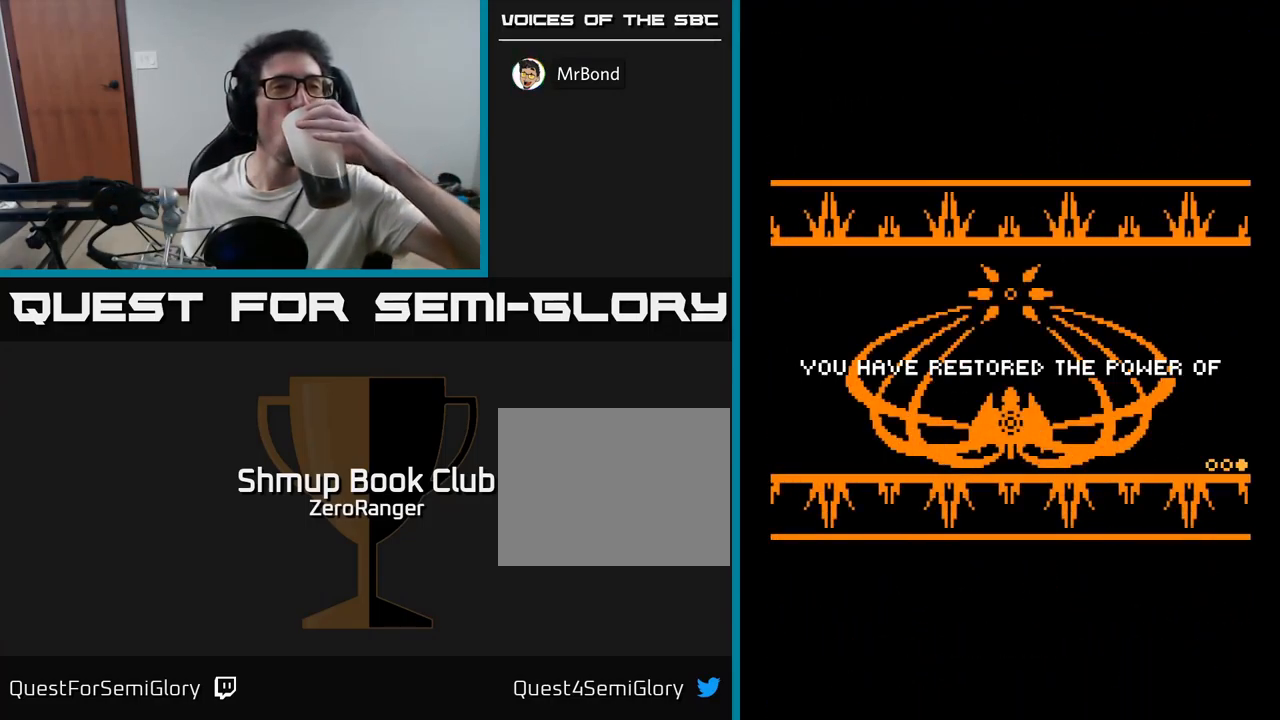
{"buttons": ["A"], "right_stick": "center", "events": [[367, "A", "down"]]}
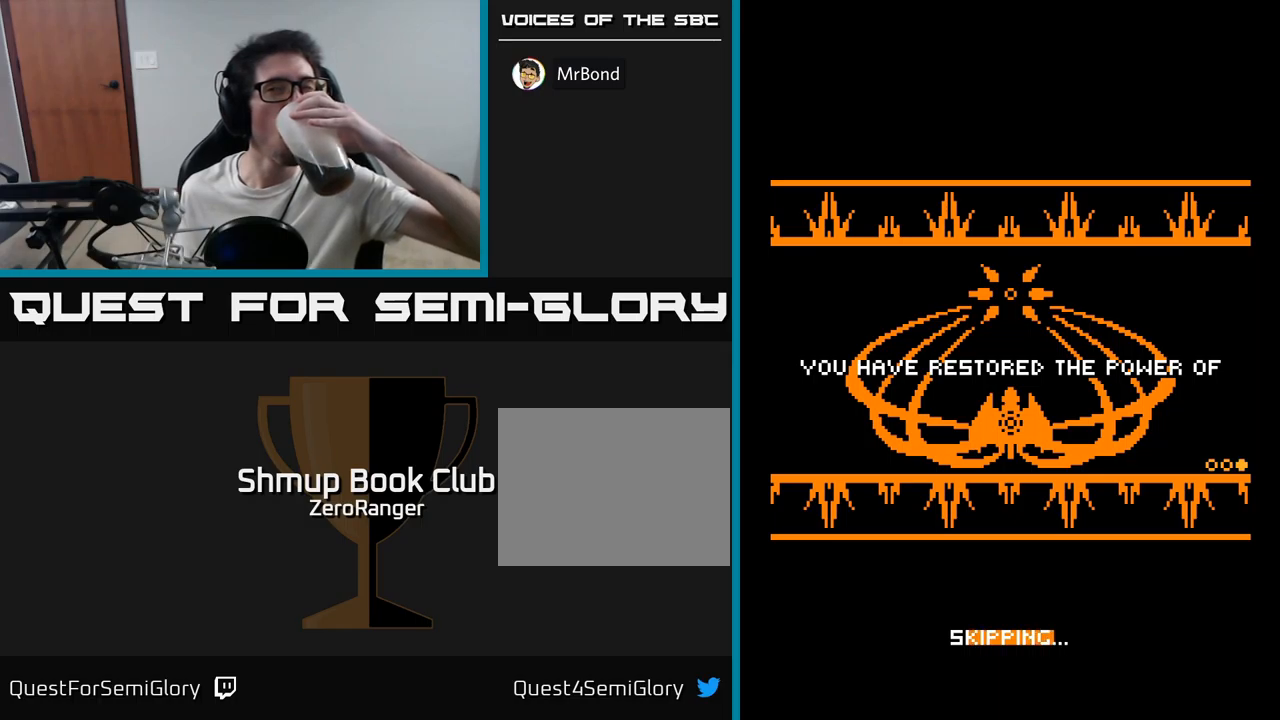
{"buttons": ["A"], "right_stick": "center", "events": []}
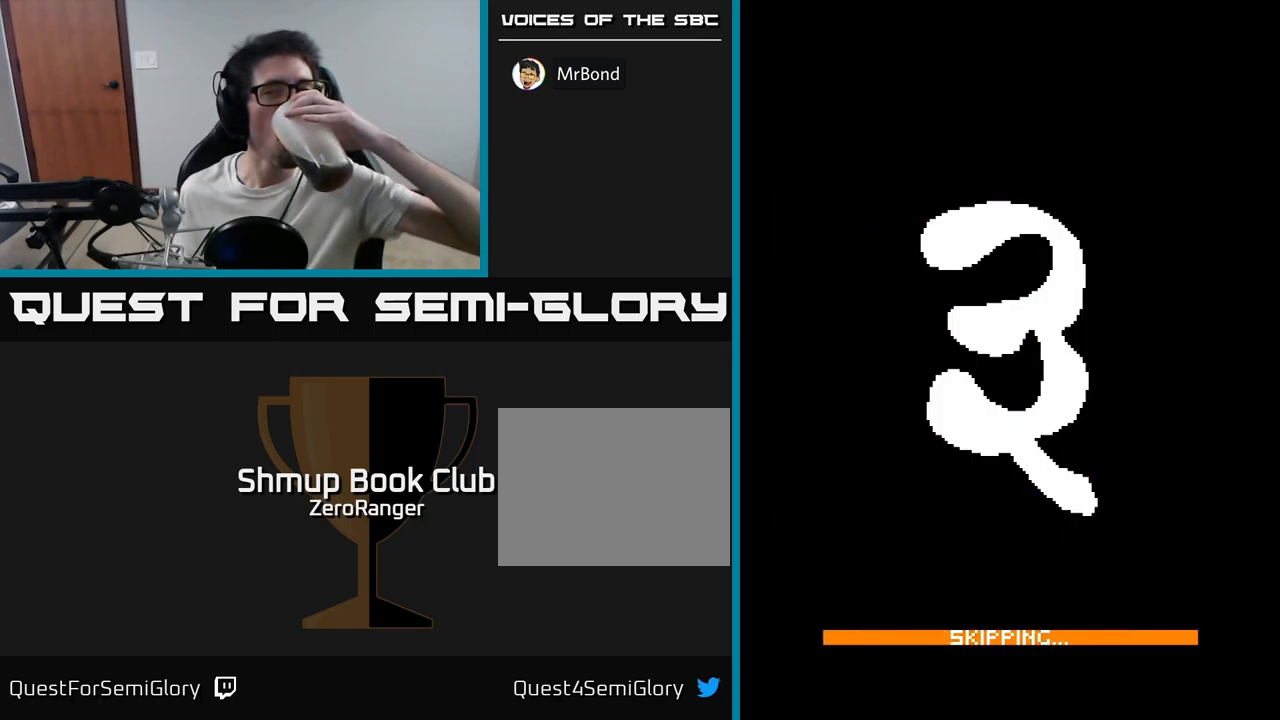
{"buttons": [], "right_stick": "center", "events": [[450, "A", "up"]]}
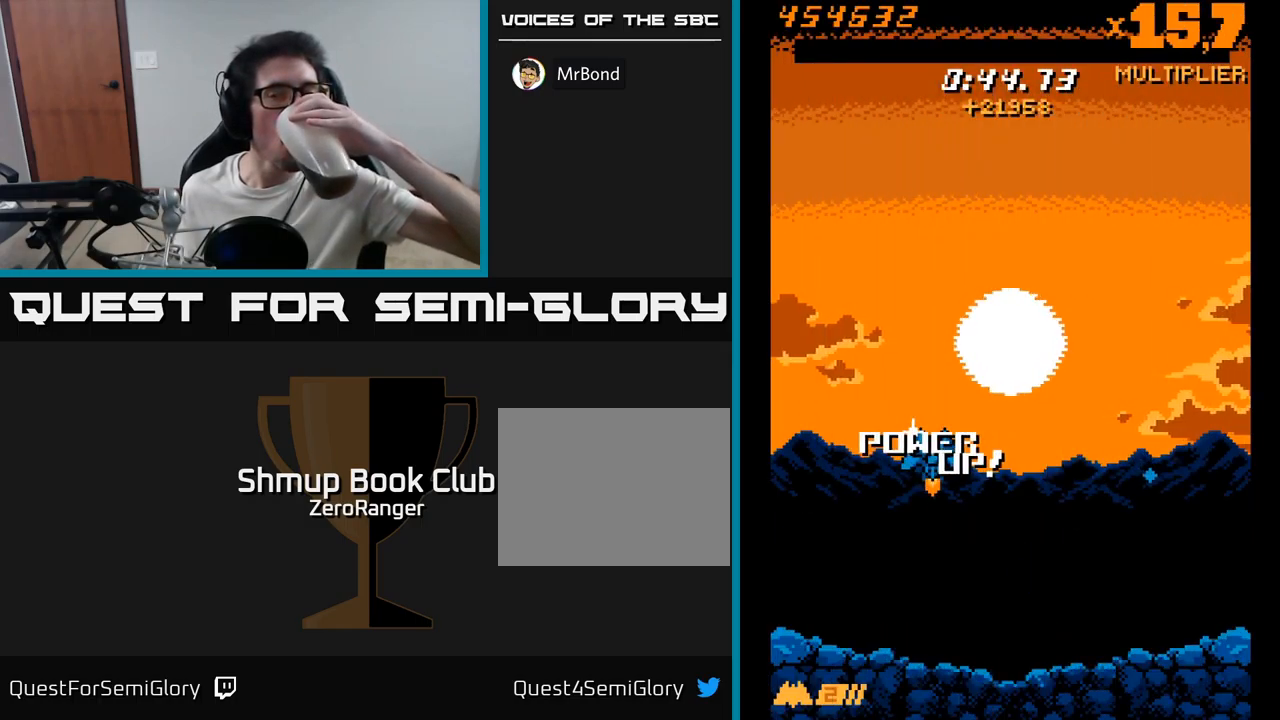
{"buttons": [], "right_stick": "center", "events": []}
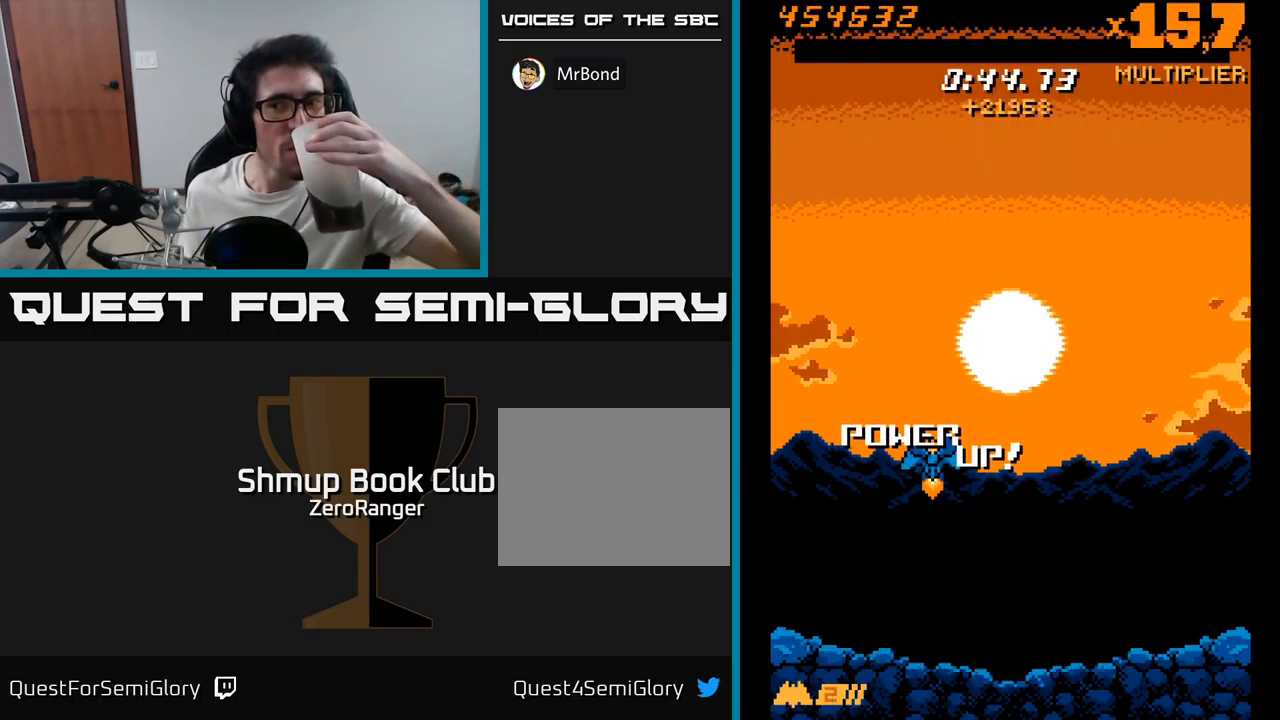
{"buttons": [], "right_stick": "center", "events": []}
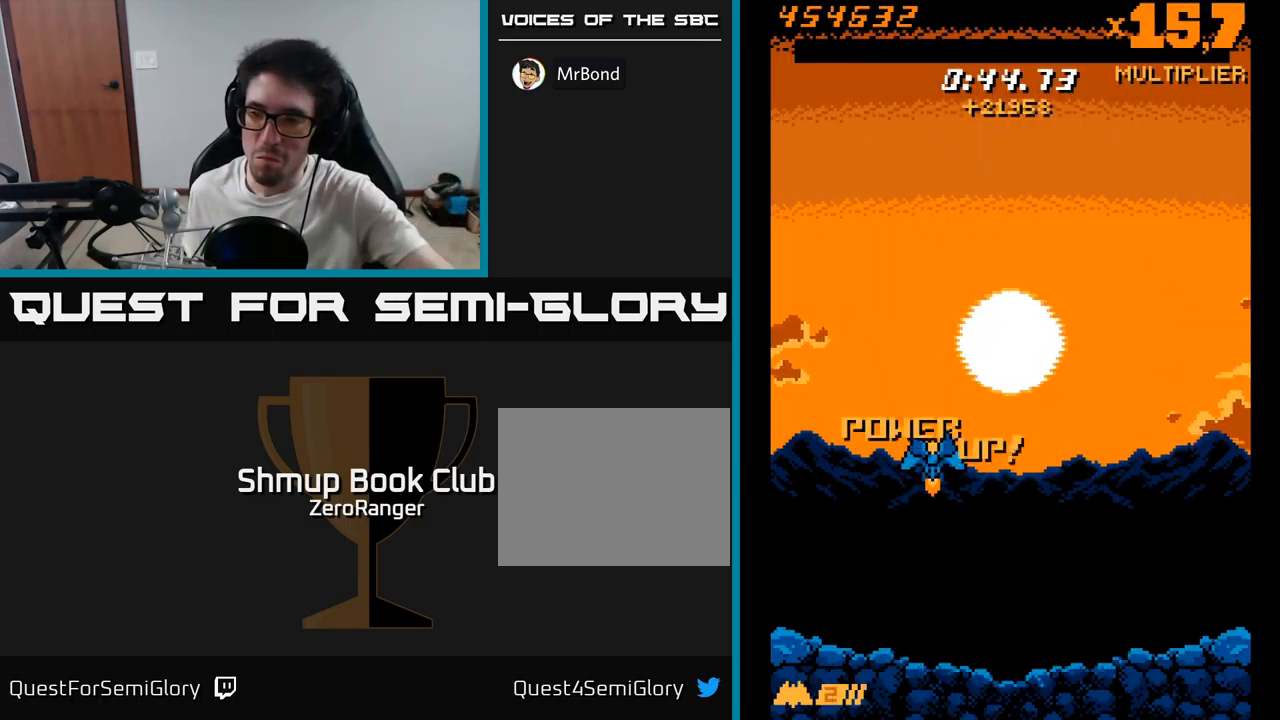
{"buttons": [], "right_stick": "center", "events": []}
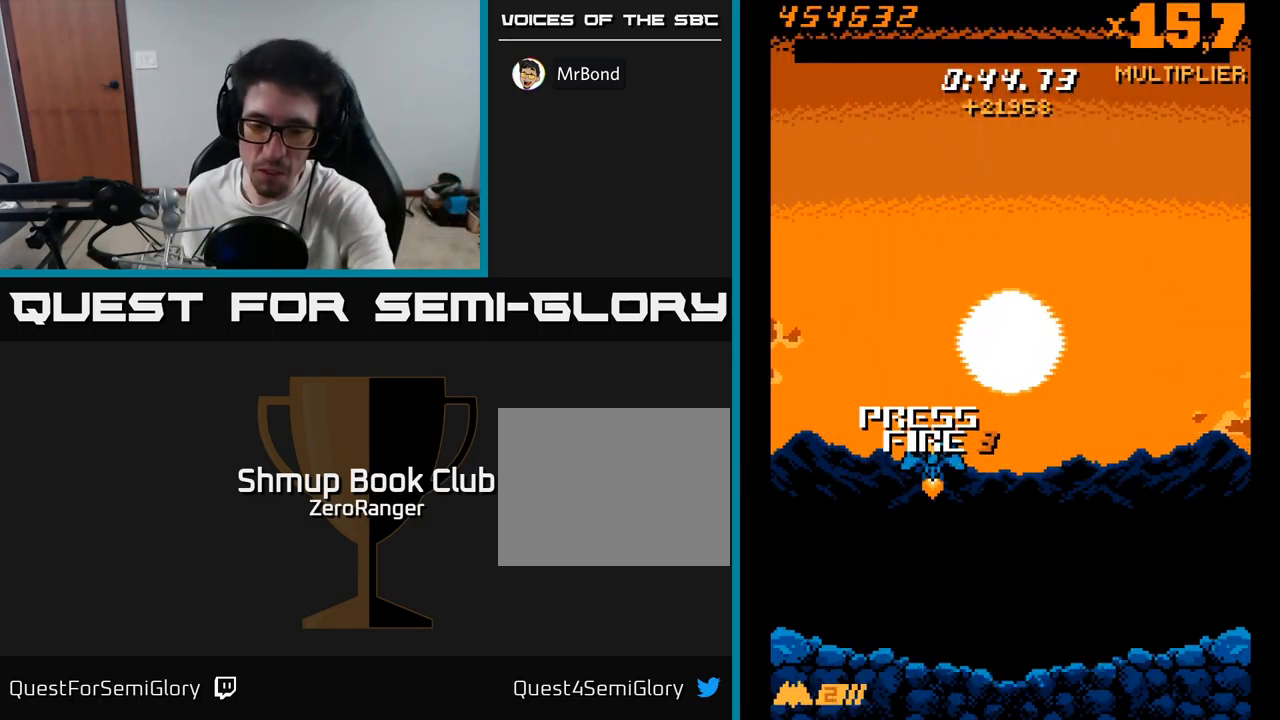
{"buttons": [], "right_stick": "center", "events": []}
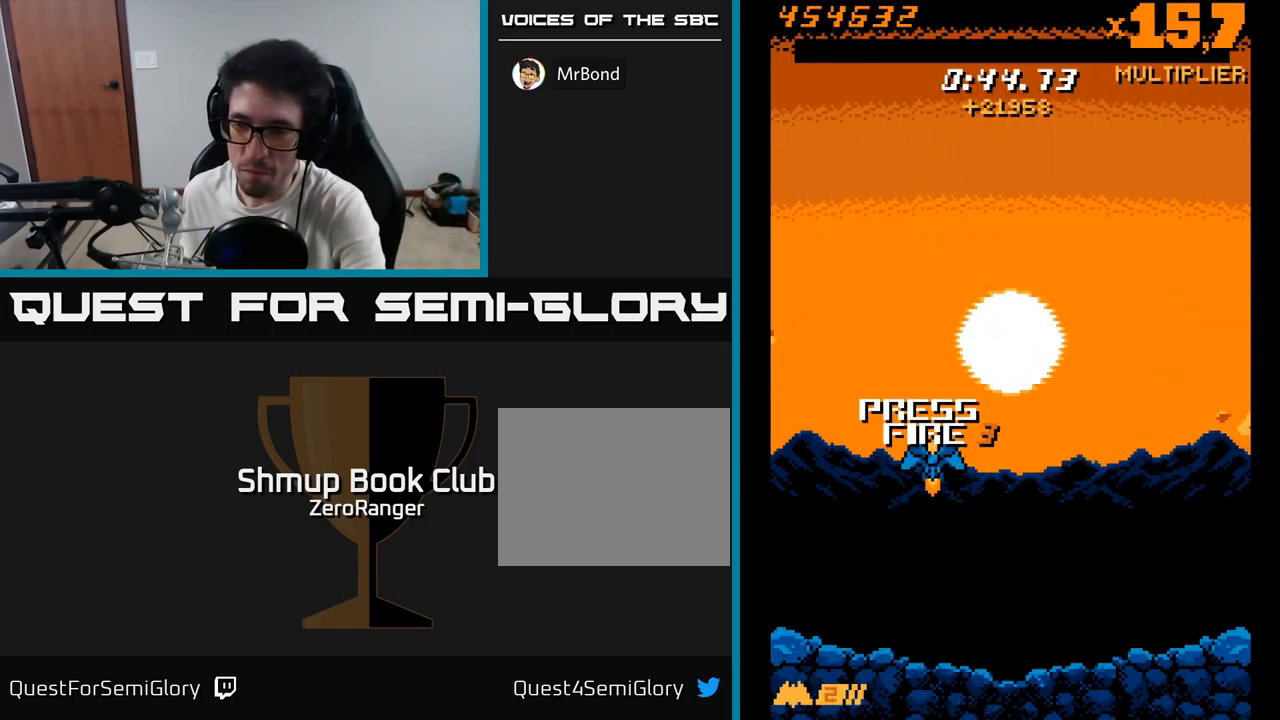
{"buttons": [], "right_stick": "center", "events": []}
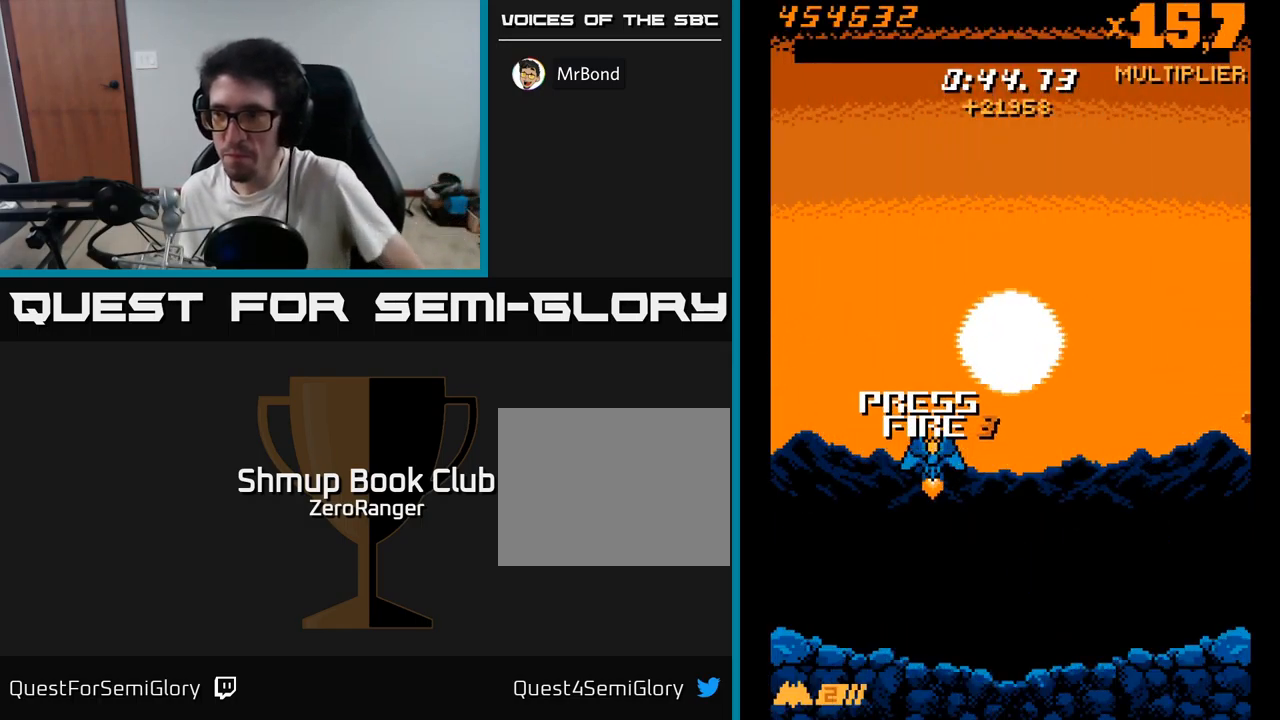
{"buttons": ["L2"], "right_stick": "center", "events": [[200, "L2", "down"], [350, "L2", "up"], [433, "L2", "down"]]}
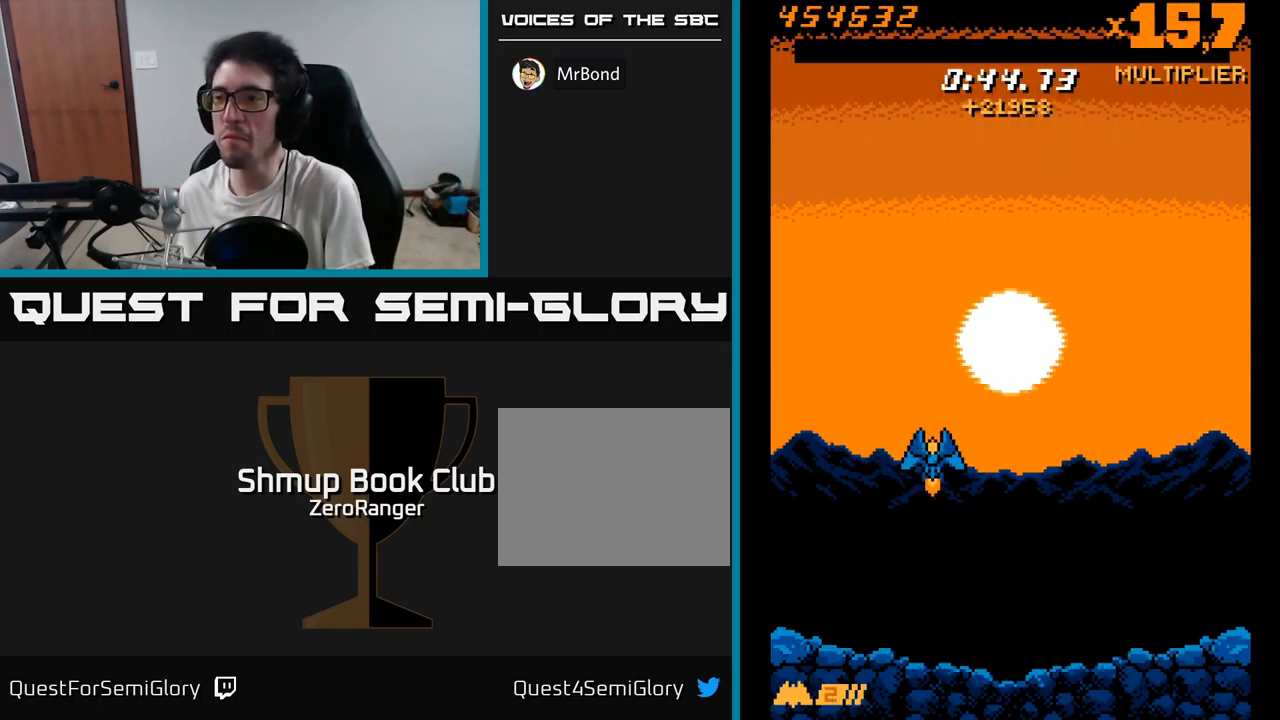
{"buttons": [], "right_stick": "center", "events": [[33, "L2", "up"], [100, "L2", "down"], [216, "L2", "up"]]}
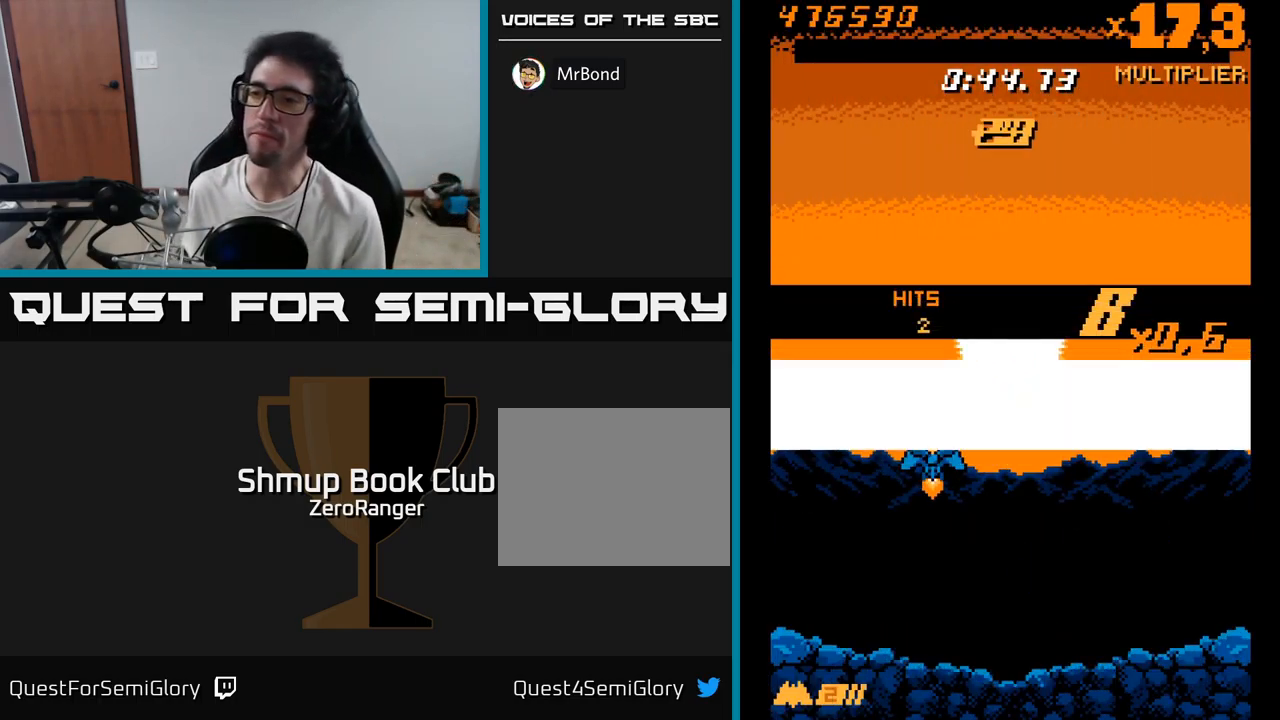
{"buttons": [], "right_stick": "center", "events": [[316, "DPAD_RIGHT", "down"], [500, "DPAD_RIGHT", "up"]]}
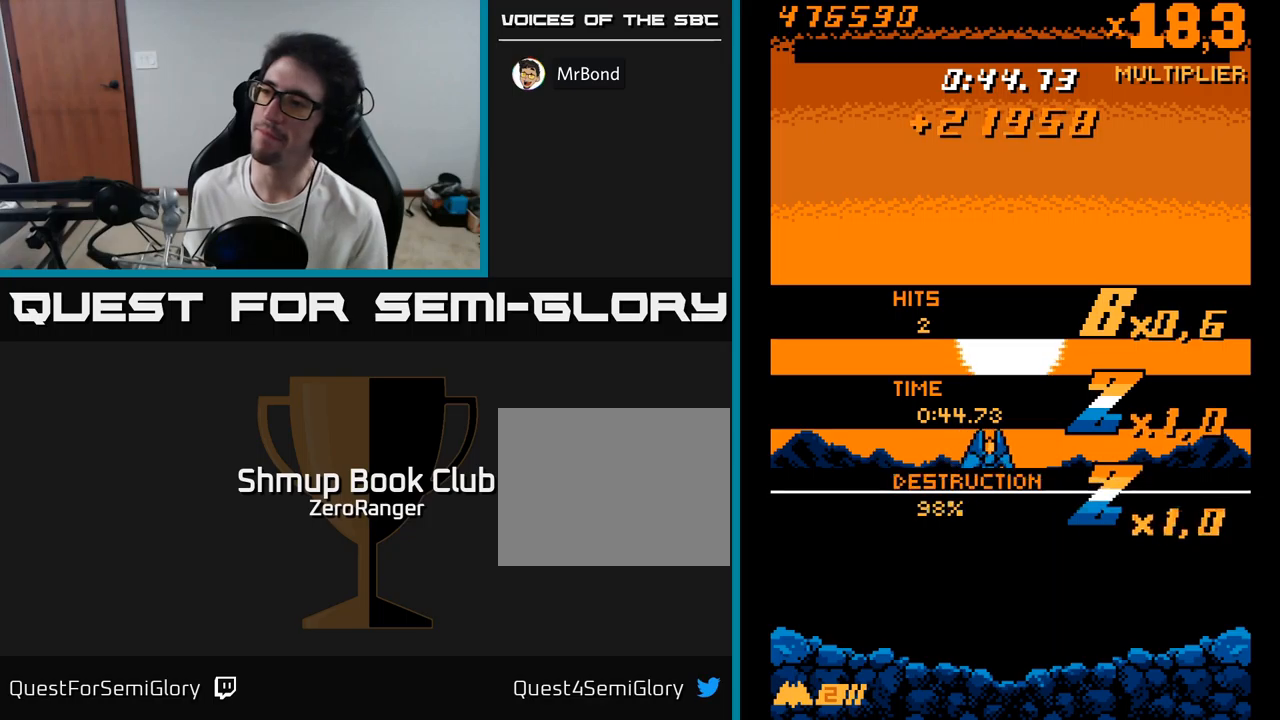
{"buttons": [], "right_stick": "center", "events": []}
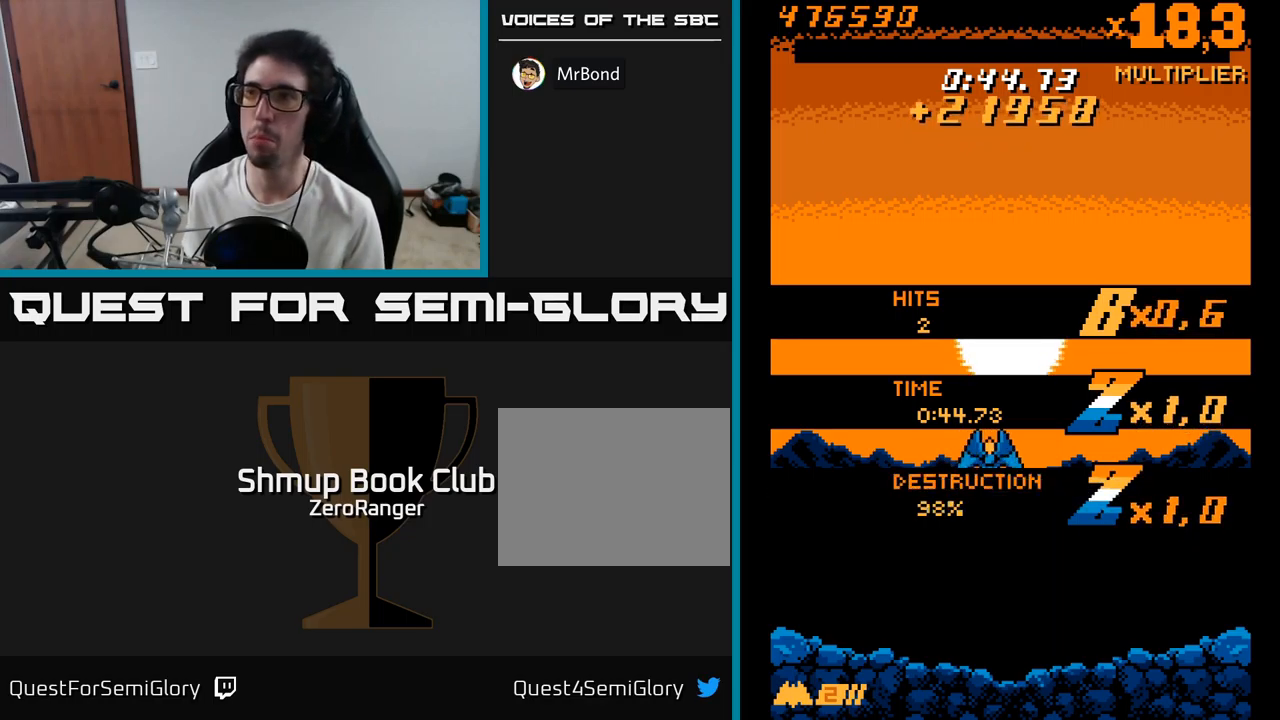
{"buttons": [], "right_stick": "center", "events": []}
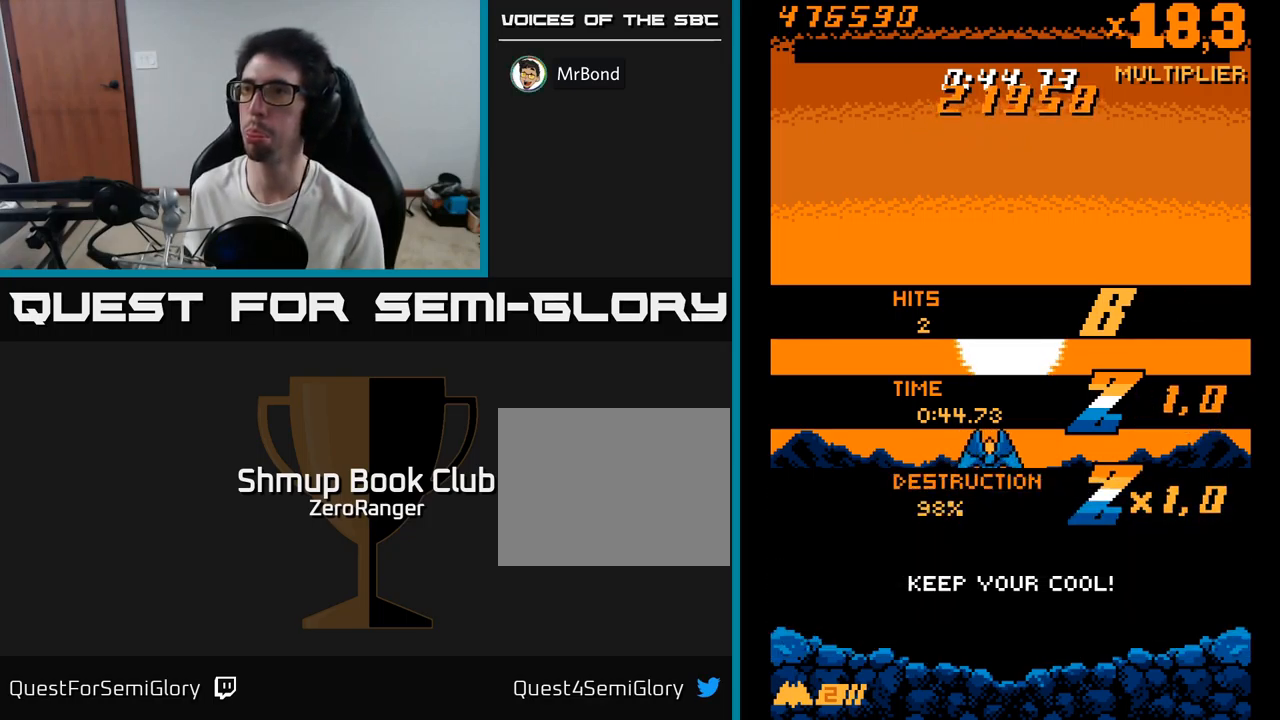
{"buttons": [], "right_stick": "center", "events": []}
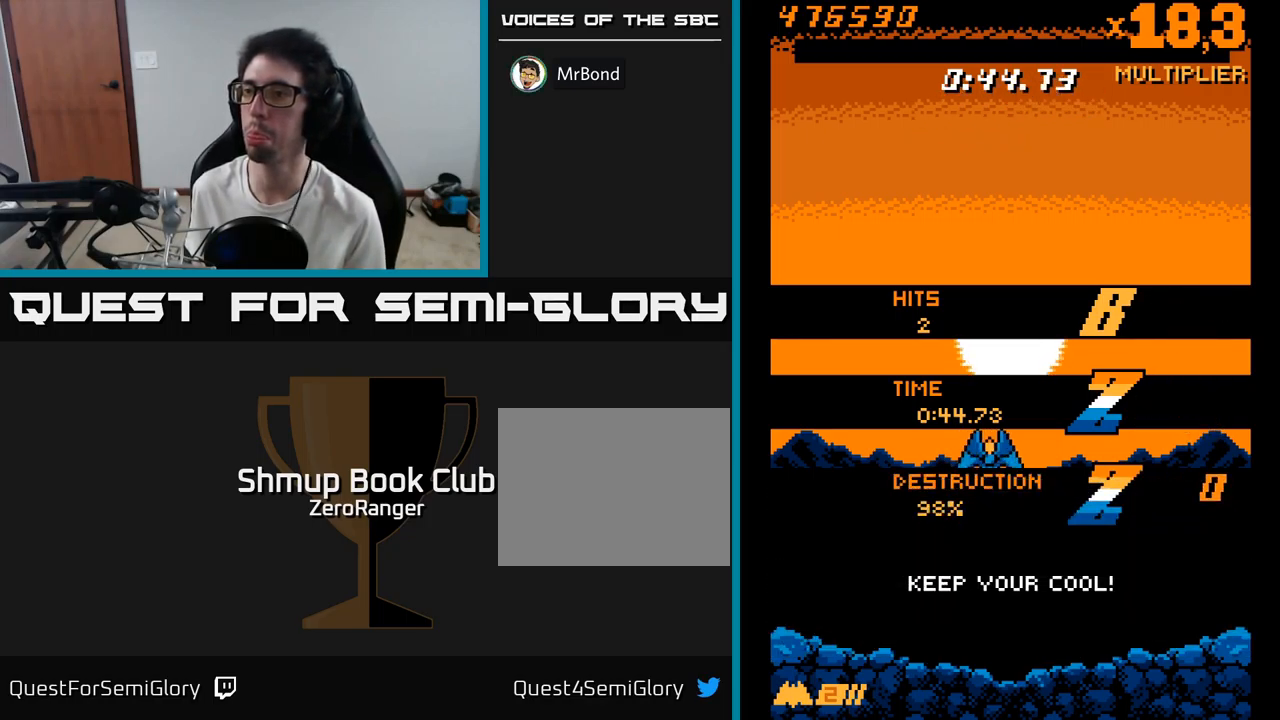
{"buttons": [], "right_stick": "center", "events": [[133, "DPAD_RIGHT", "down"], [367, "DPAD_RIGHT", "up"]]}
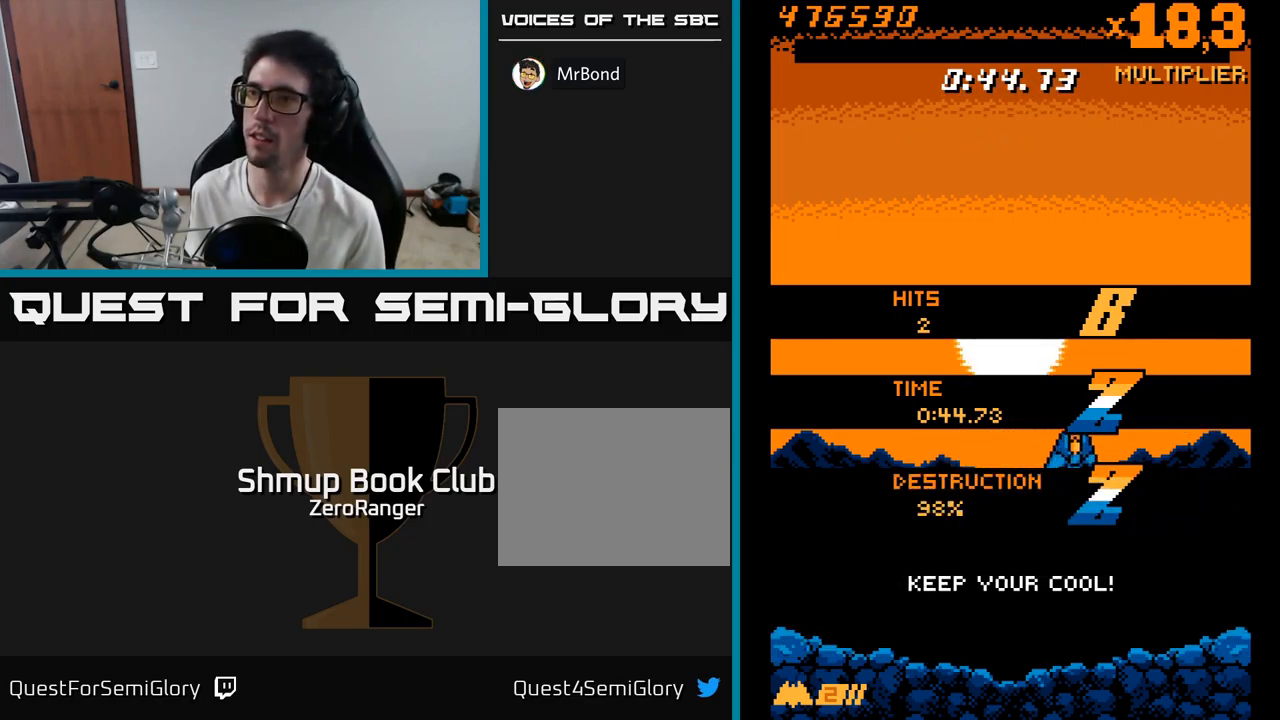
{"buttons": [], "right_stick": "center", "events": []}
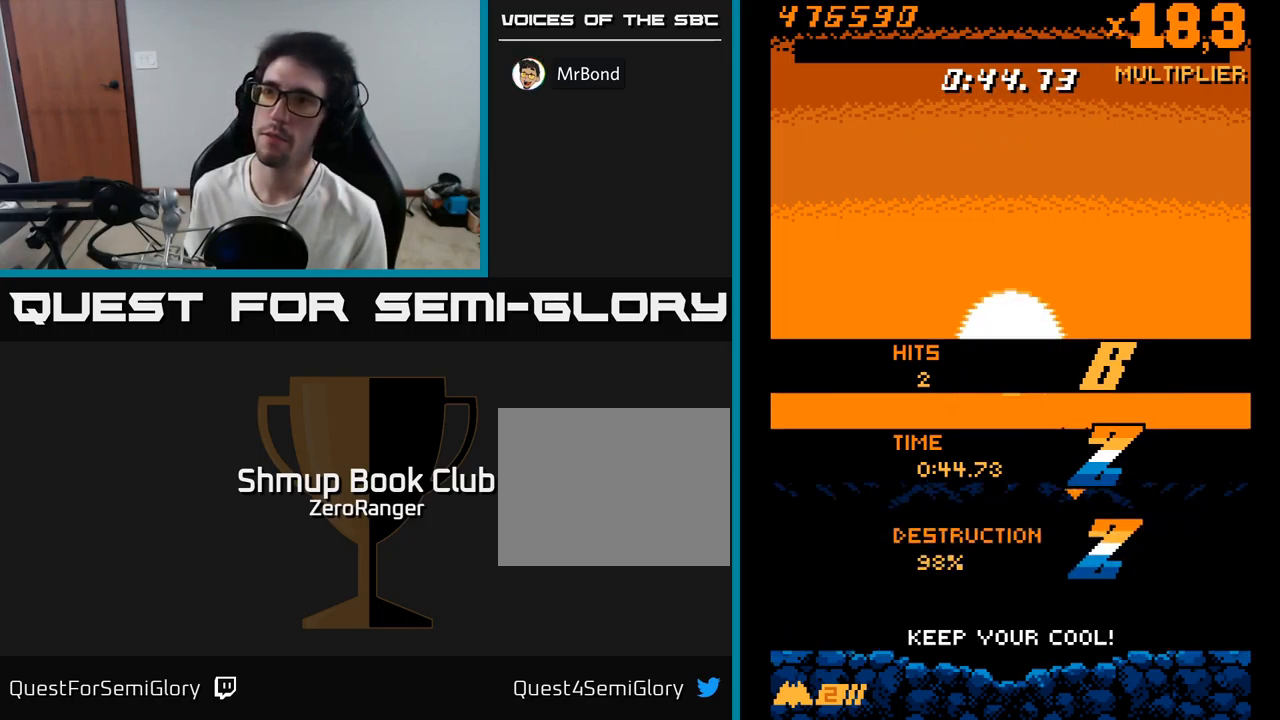
{"buttons": ["X"], "right_stick": "center", "events": [[217, "X", "down"]]}
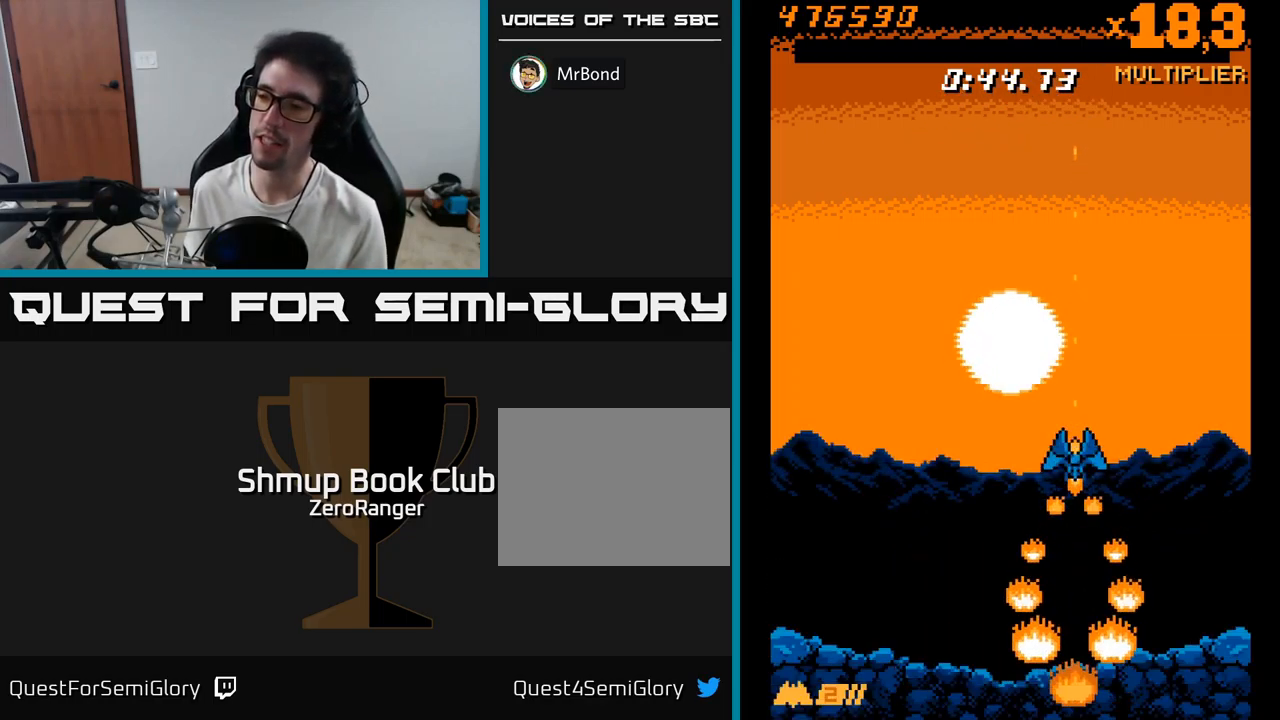
{"buttons": ["X", "DPAD_DOWN"], "right_stick": "center", "events": [[250, "X", "up"], [433, "DPAD_DOWN", "down"], [483, "X", "down"]]}
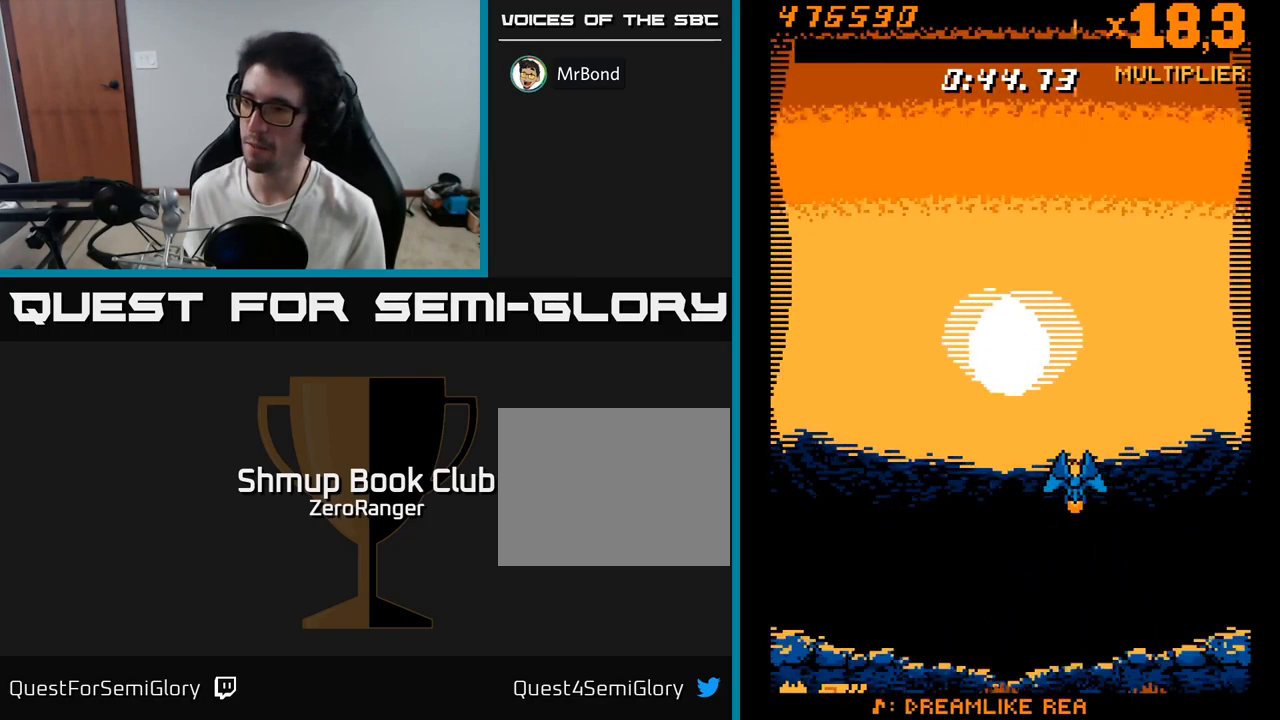
{"buttons": ["X"], "right_stick": "center", "events": [[67, "DPAD_DOWN", "up"]]}